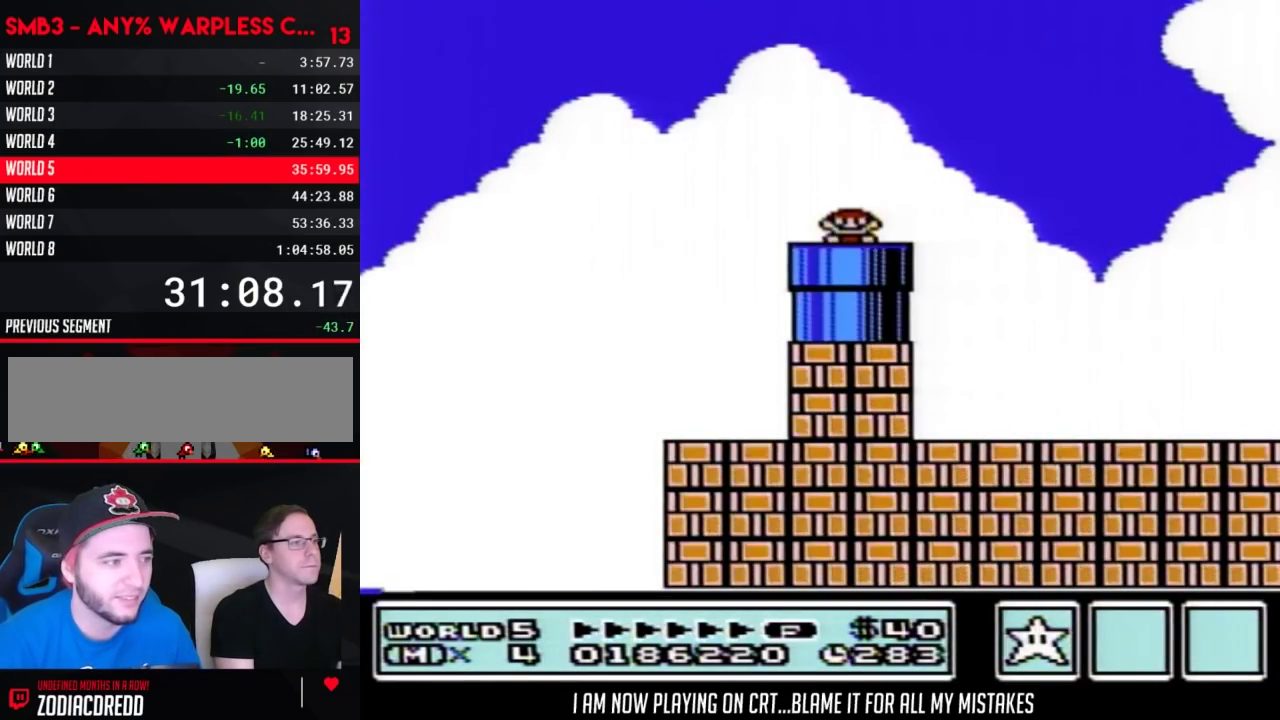
Gameplay with a controller (Nintendo layout); each line is a JSON object with the inputs held at the frame after it. "events" lists button and stick changes between this image and that frame as [ms after this image, input, new state], when the widget could be followed in between. Not read: L3 R3.
{"buttons": ["B", "DPAD_RIGHT"], "events": []}
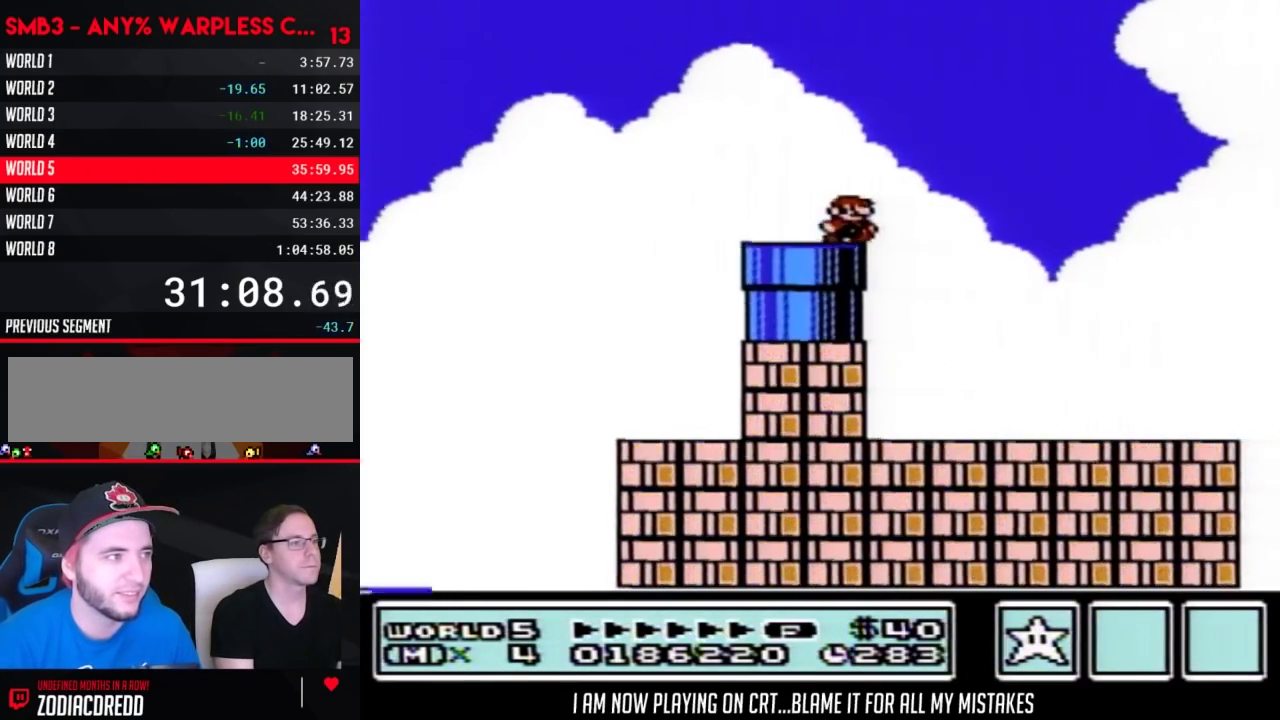
{"buttons": ["B", "DPAD_RIGHT"], "events": []}
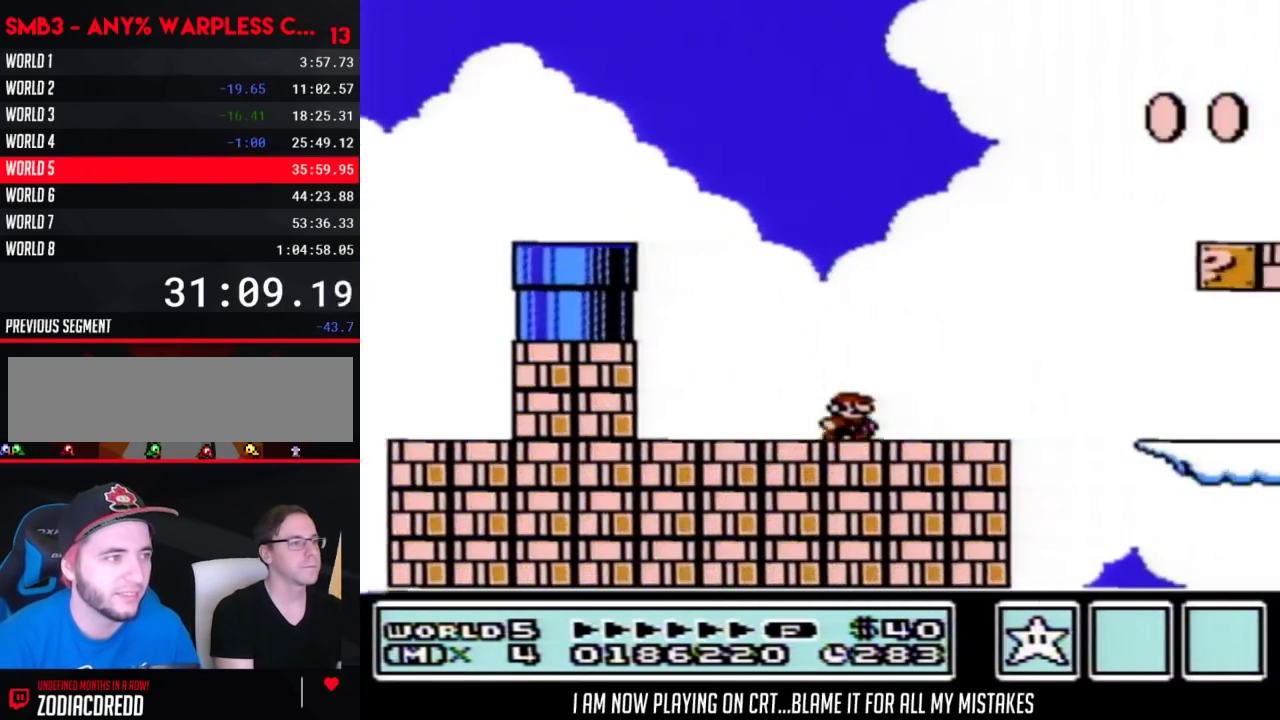
{"buttons": ["B", "DPAD_UP", "DPAD_LEFT"], "events": [[100, "A", "down"], [200, "A", "up"], [350, "DPAD_RIGHT", "up"], [450, "DPAD_LEFT", "down"], [483, "DPAD_UP", "down"]]}
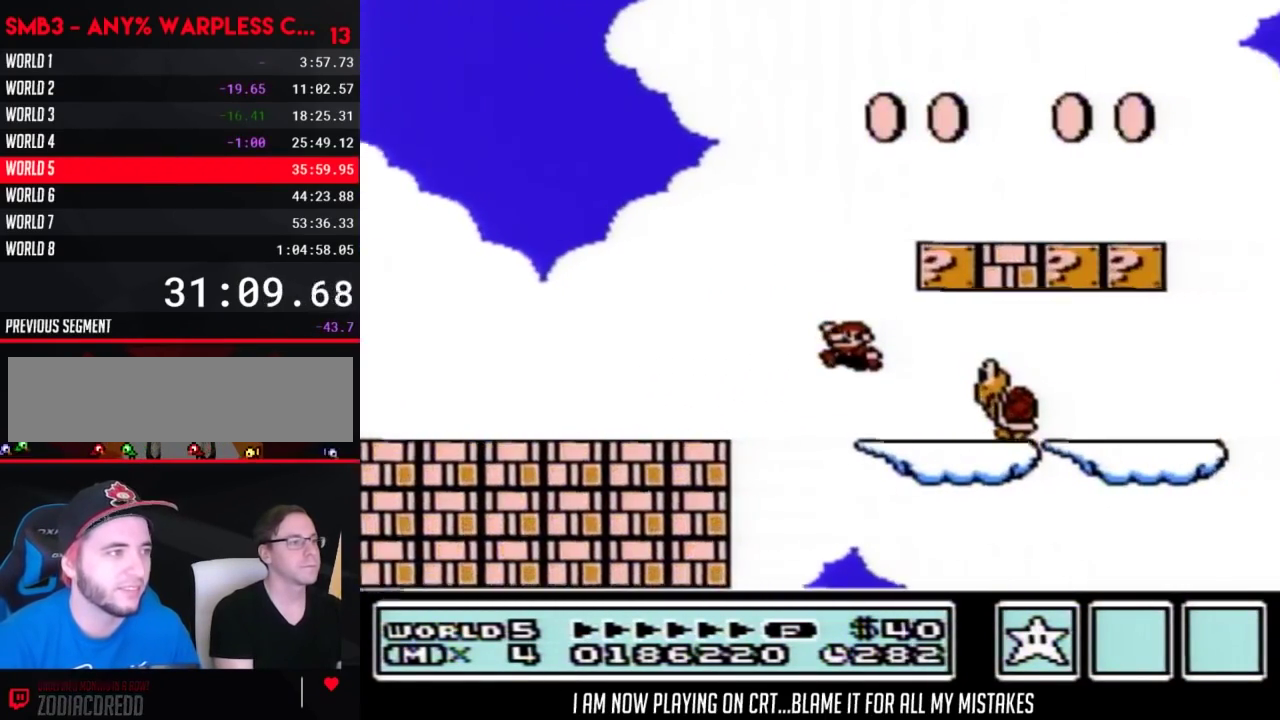
{"buttons": ["B"], "events": [[100, "DPAD_UP", "up"], [133, "DPAD_LEFT", "up"], [167, "DPAD_RIGHT", "down"], [200, "A", "down"], [250, "DPAD_RIGHT", "up"], [317, "A", "up"]]}
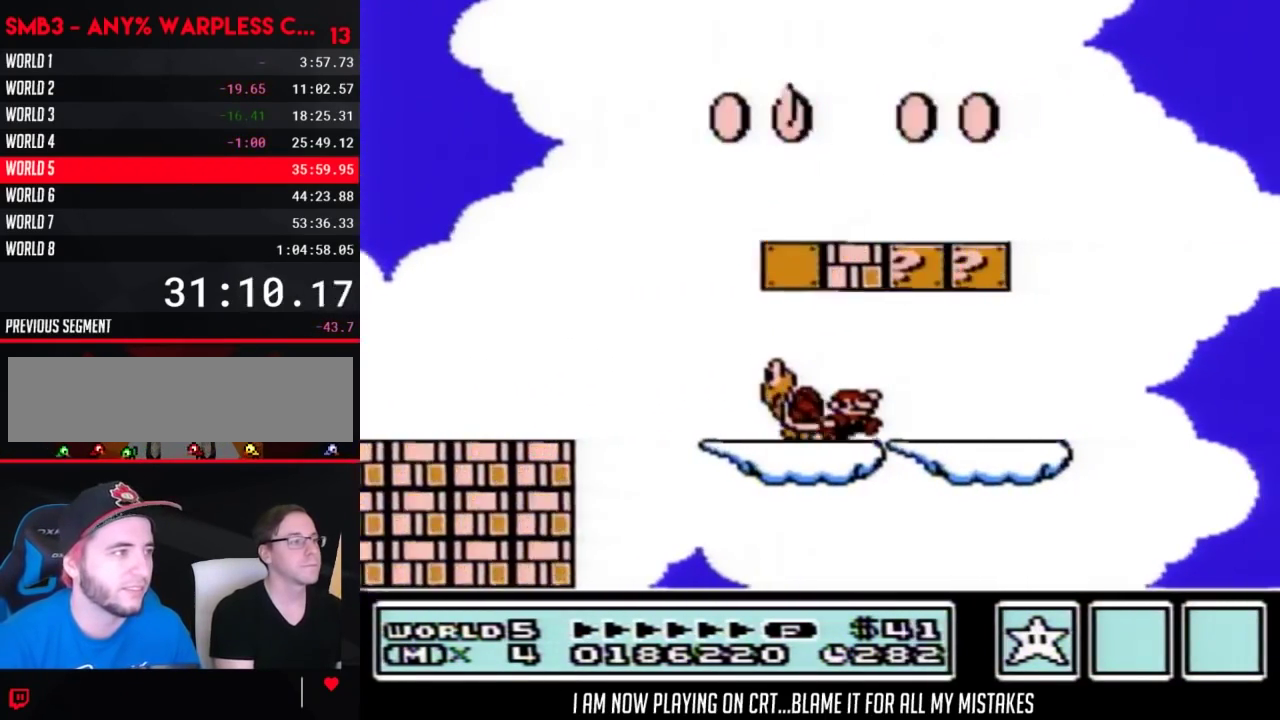
{"buttons": ["B", "DPAD_RIGHT"], "events": [[283, "DPAD_RIGHT", "down"]]}
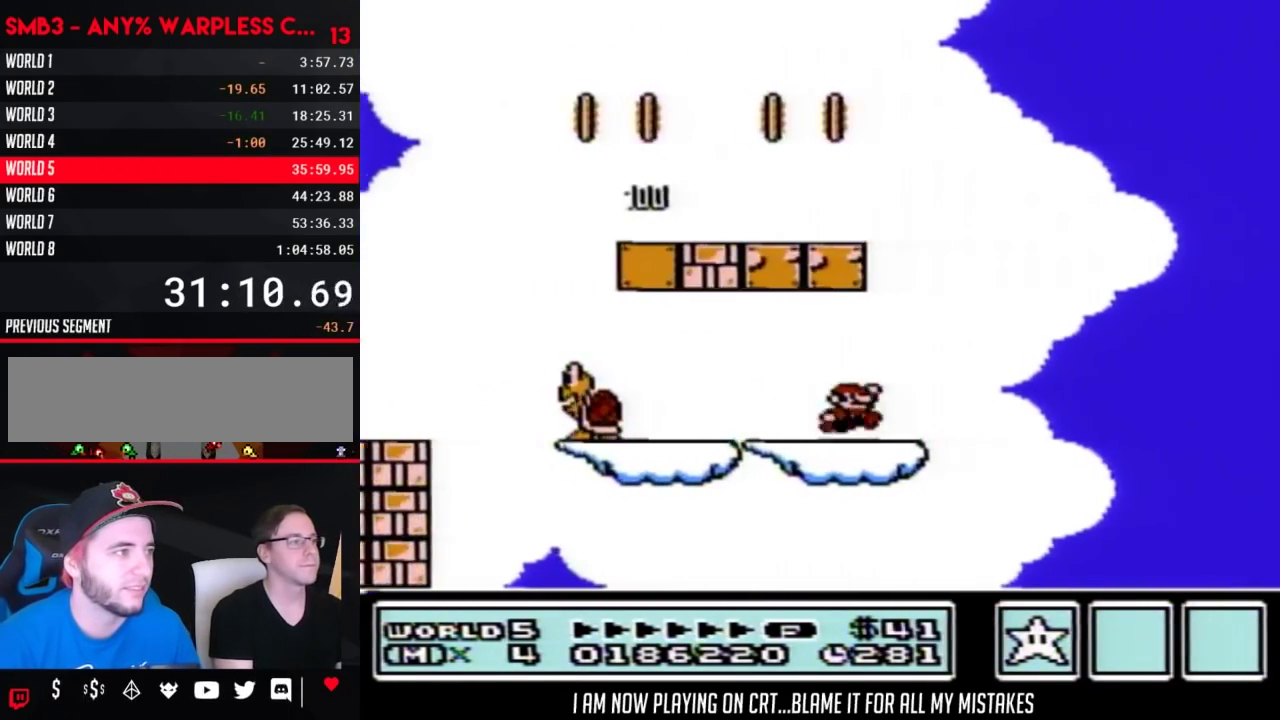
{"buttons": ["B", "DPAD_LEFT"], "events": [[33, "A", "down"], [33, "DPAD_RIGHT", "up"], [67, "DPAD_LEFT", "down"], [100, "DPAD_UP", "down"], [250, "DPAD_UP", "up"], [317, "A", "up"], [317, "DPAD_LEFT", "up"], [483, "DPAD_LEFT", "down"]]}
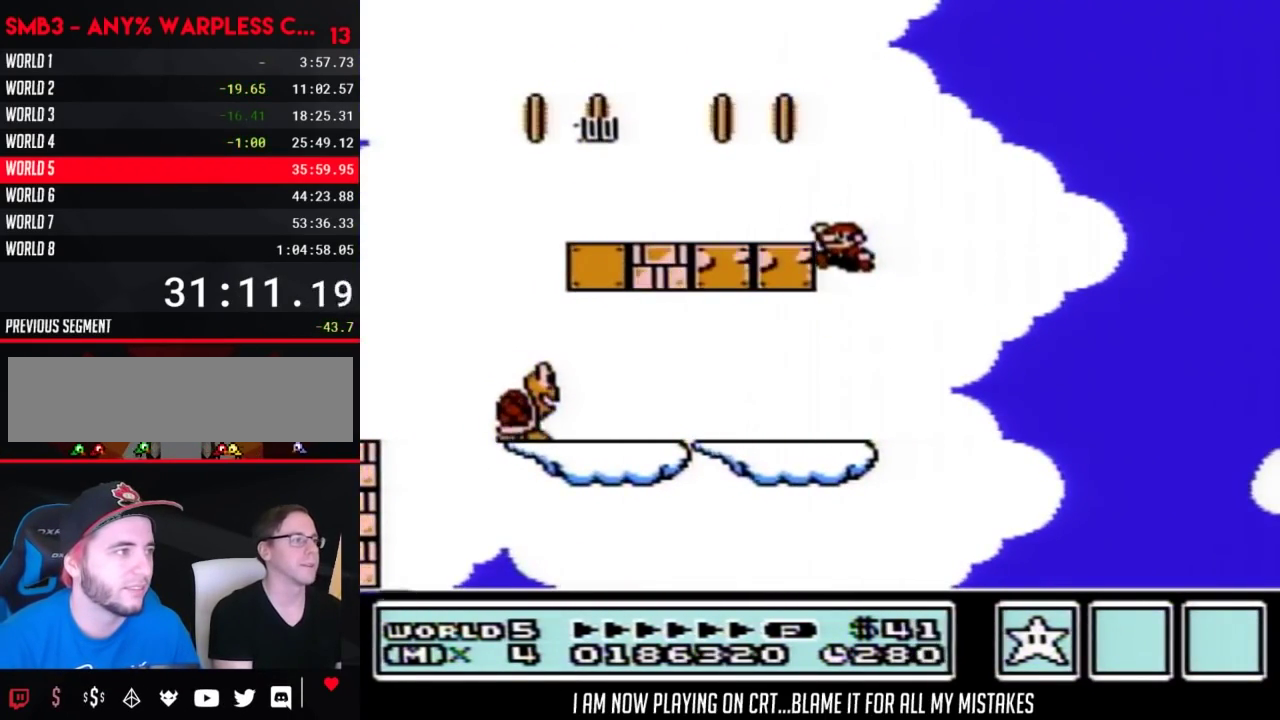
{"buttons": ["B", "DPAD_UP", "DPAD_LEFT"], "events": [[317, "DPAD_UP", "down"]]}
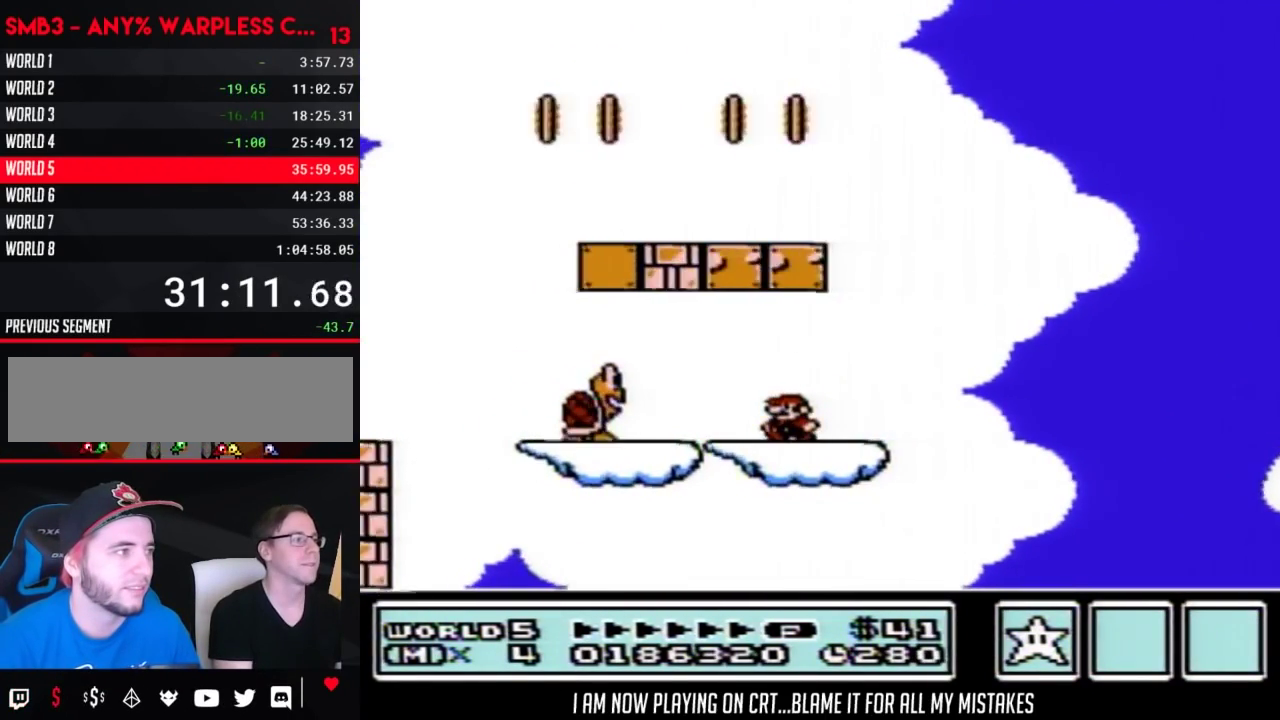
{"buttons": ["B", "DPAD_RIGHT"], "events": [[50, "DPAD_UP", "up"], [133, "A", "down"], [133, "DPAD_LEFT", "up"], [250, "DPAD_RIGHT", "down"], [350, "A", "up"]]}
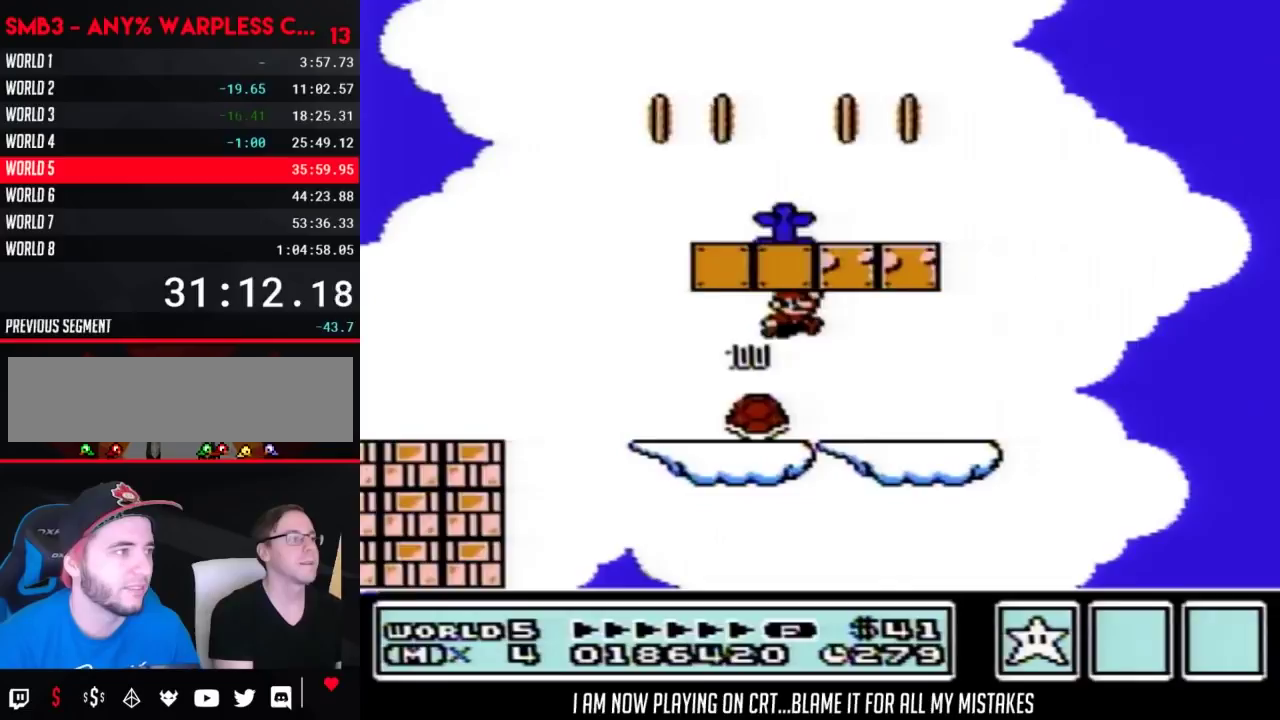
{"buttons": ["A", "B"], "events": [[500, "A", "down"], [500, "DPAD_RIGHT", "up"]]}
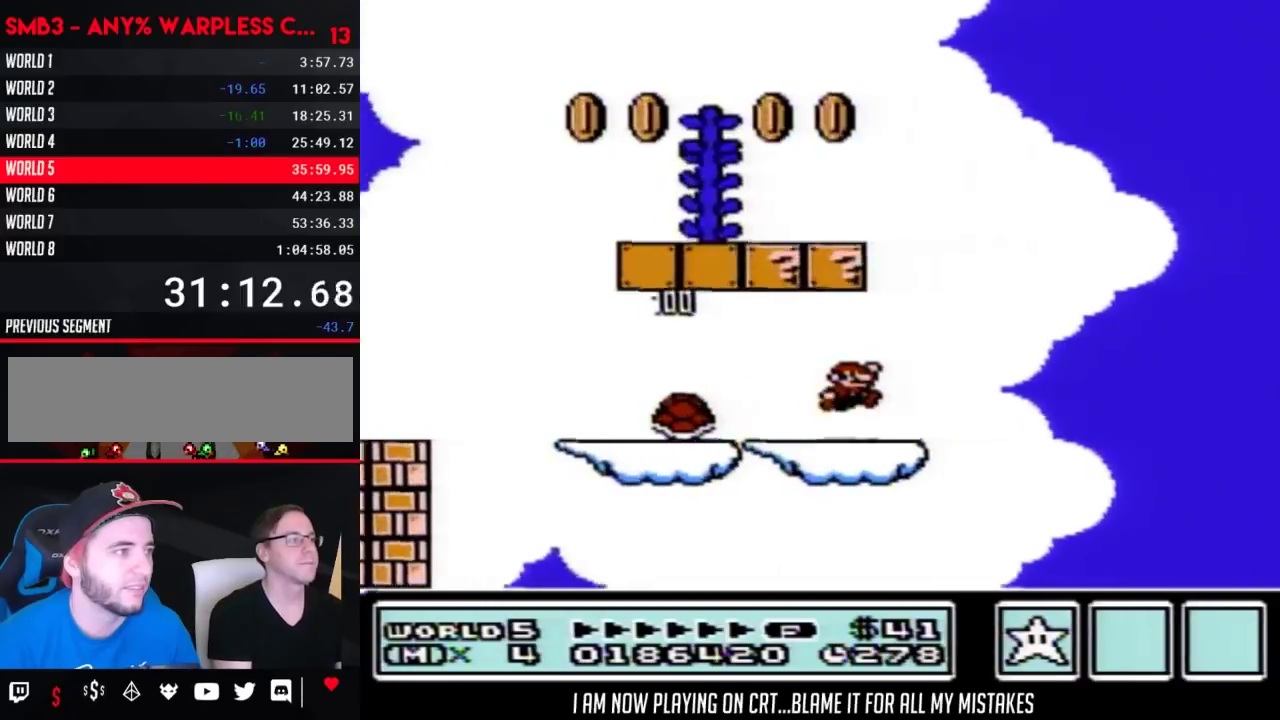
{"buttons": ["B", "DPAD_LEFT"], "events": [[67, "DPAD_LEFT", "down"], [450, "A", "up"]]}
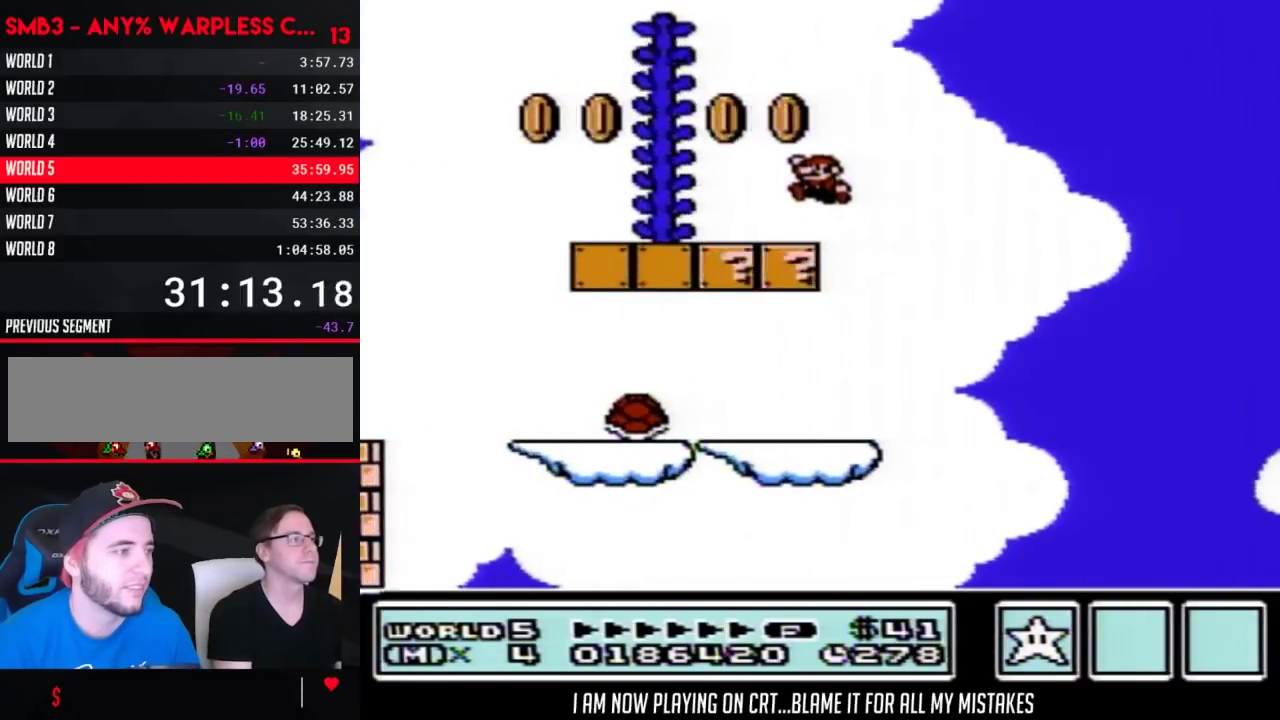
{"buttons": ["A", "B", "DPAD_UP"], "events": [[67, "DPAD_LEFT", "up"], [133, "DPAD_UP", "down"], [200, "A", "down"]]}
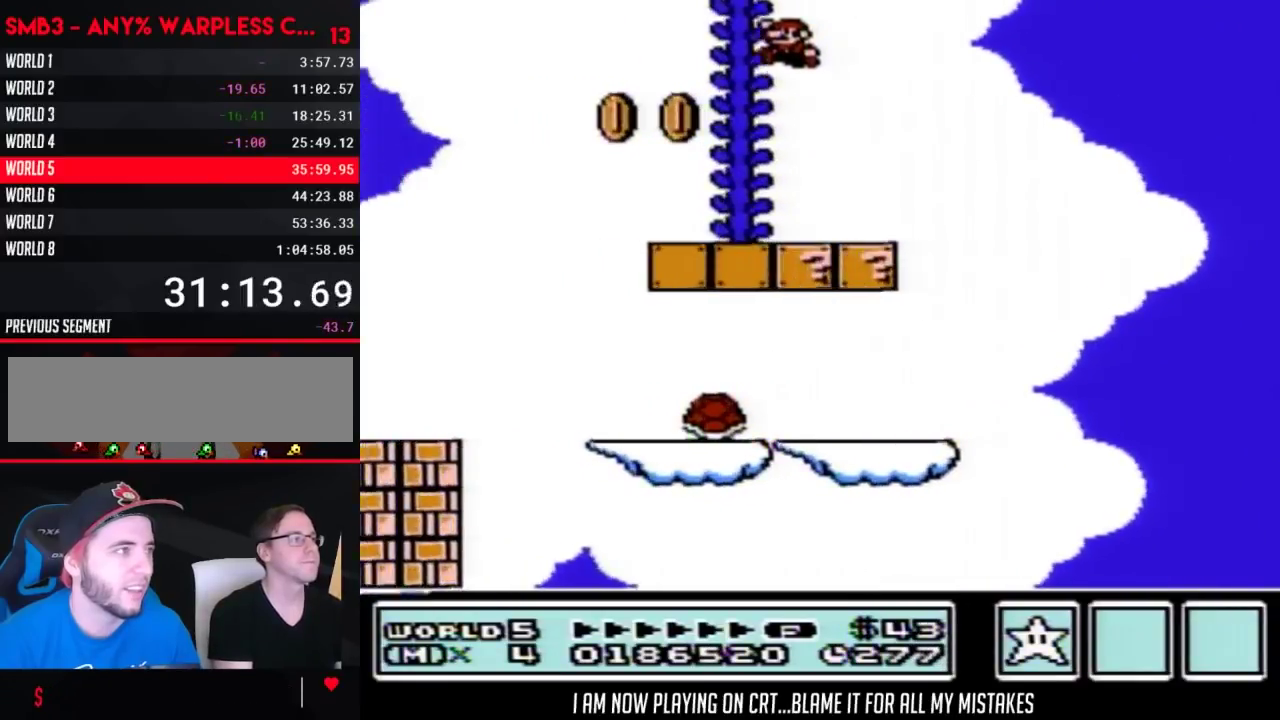
{"buttons": ["B", "DPAD_UP"], "events": [[33, "A", "up"]]}
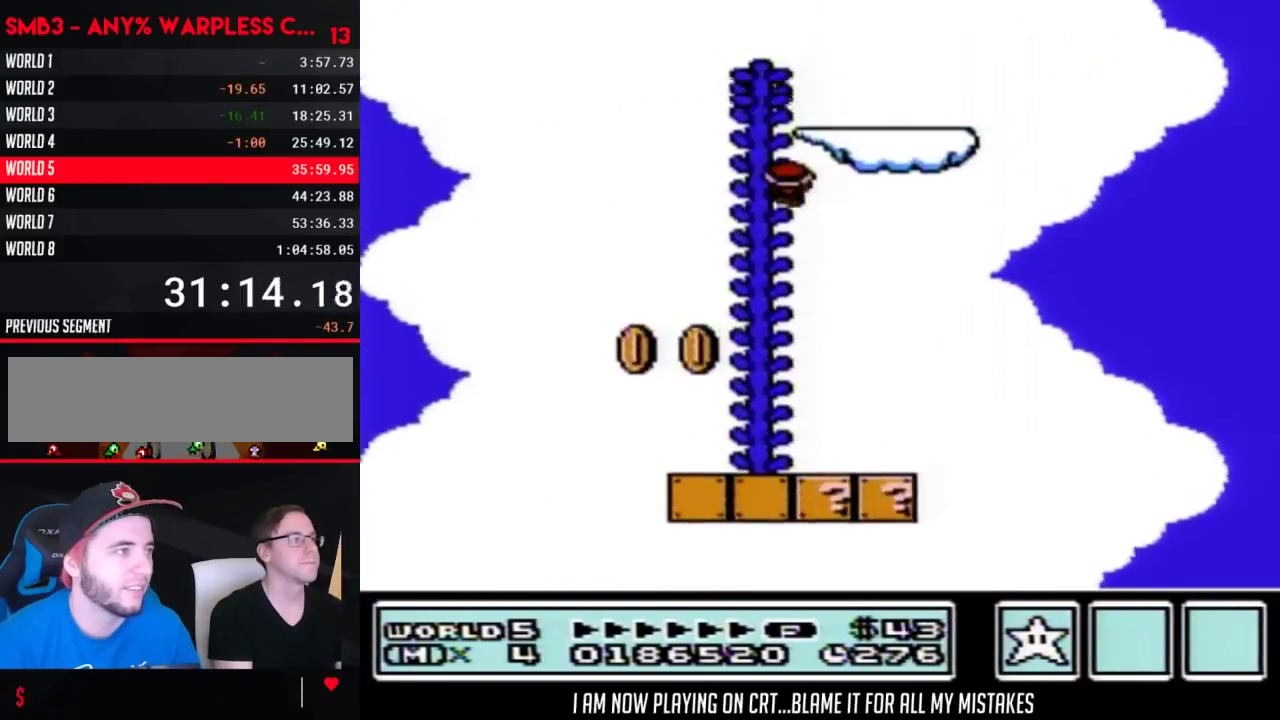
{"buttons": ["B", "DPAD_UP", "DPAD_RIGHT"], "events": [[467, "DPAD_RIGHT", "down"]]}
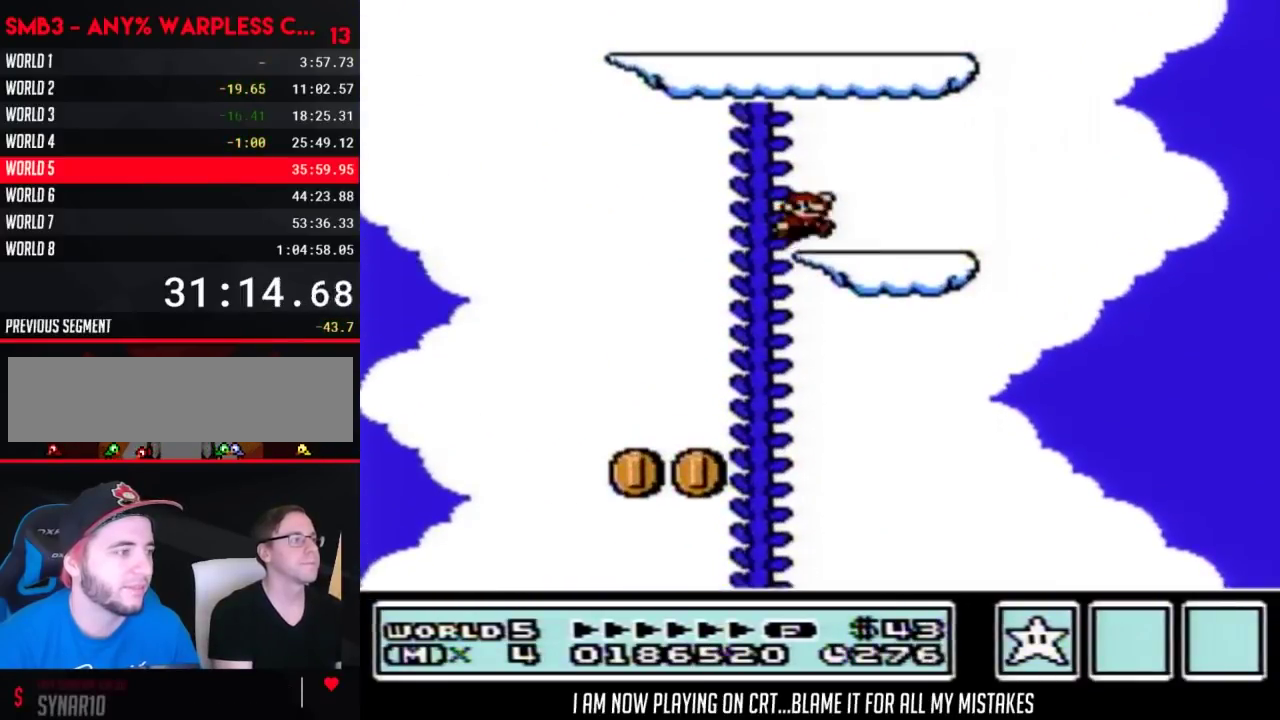
{"buttons": ["A", "B", "DPAD_UP", "DPAD_LEFT"], "events": [[100, "DPAD_UP", "up"], [167, "DPAD_LEFT", "down"], [167, "DPAD_RIGHT", "up"], [233, "A", "down"], [250, "DPAD_UP", "down"]]}
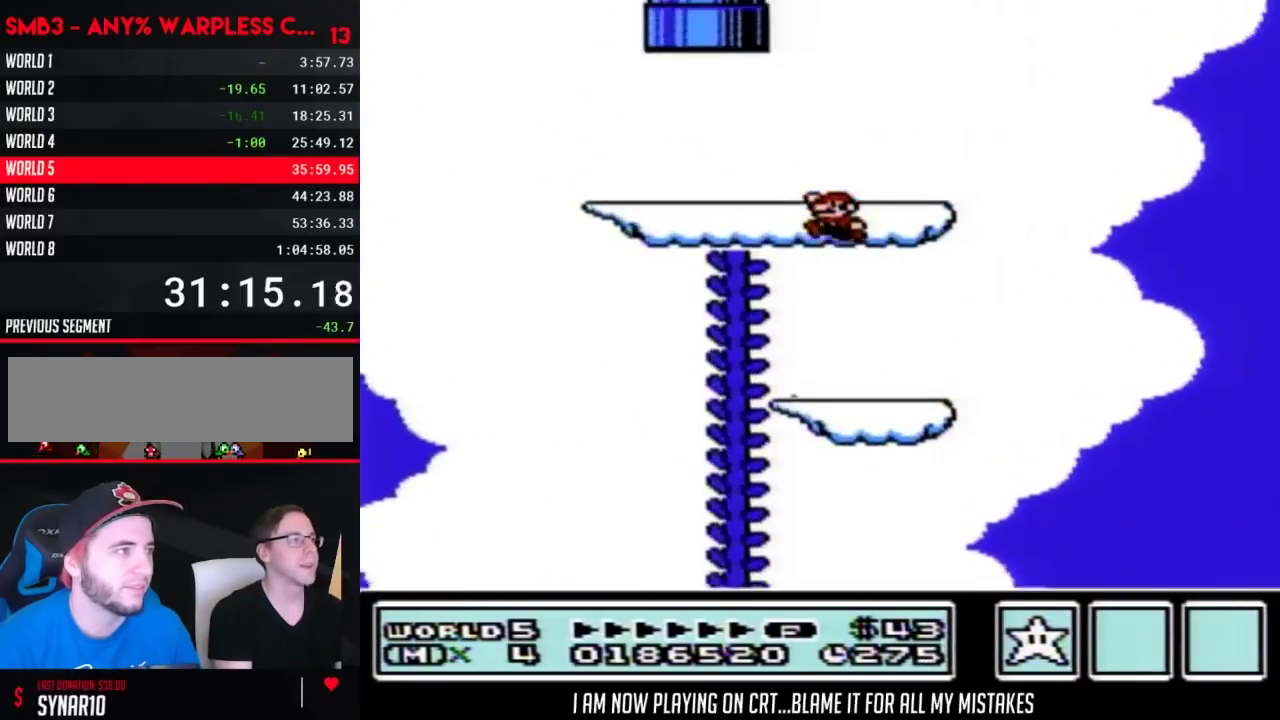
{"buttons": ["A", "B", "DPAD_UP", "DPAD_RIGHT"], "events": [[200, "A", "up"], [250, "DPAD_LEFT", "up"], [300, "DPAD_UP", "up"], [417, "A", "down"], [417, "DPAD_UP", "down"], [450, "DPAD_RIGHT", "down"]]}
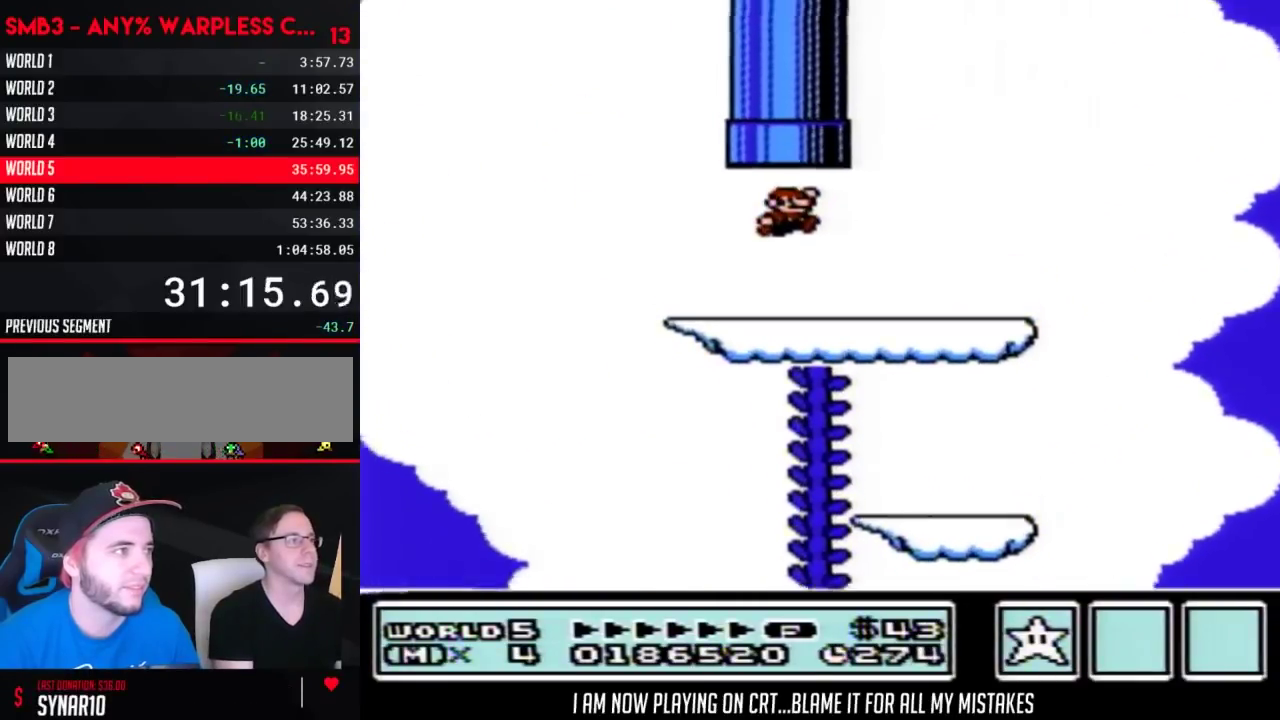
{"buttons": [], "events": [[33, "DPAD_RIGHT", "up"], [250, "DPAD_UP", "up"], [283, "A", "up"], [350, "B", "up"]]}
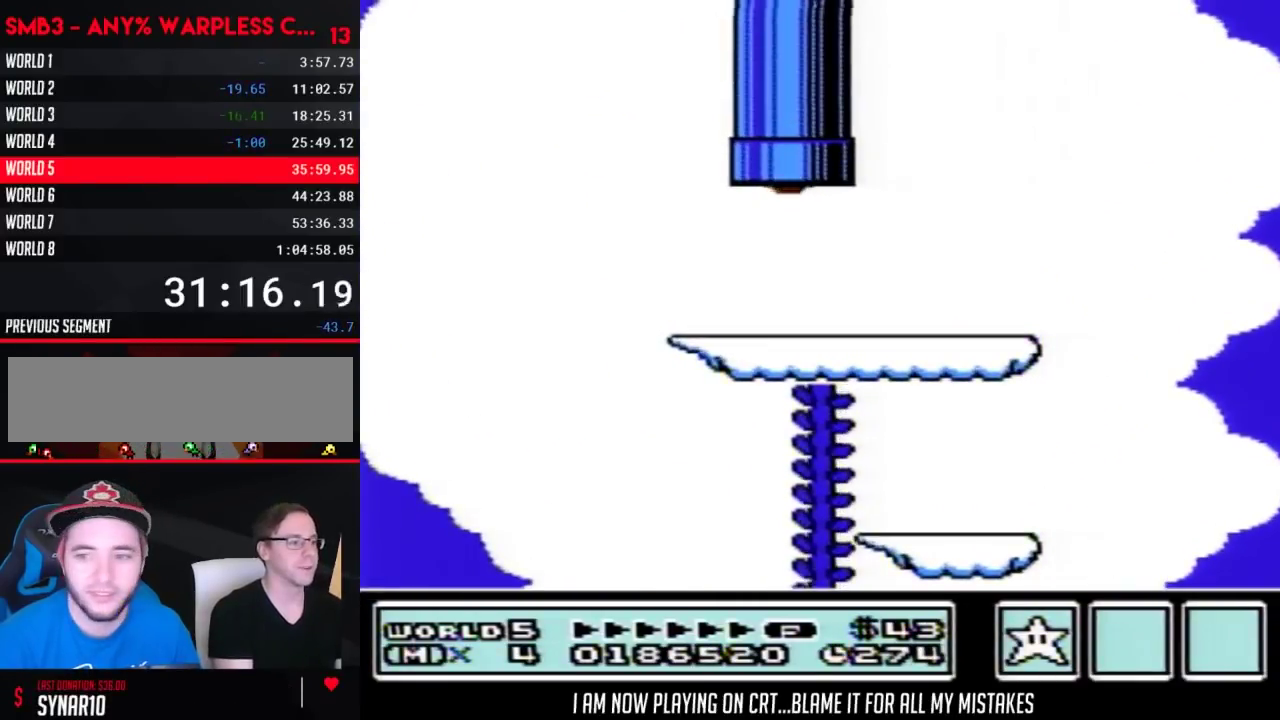
{"buttons": [], "events": []}
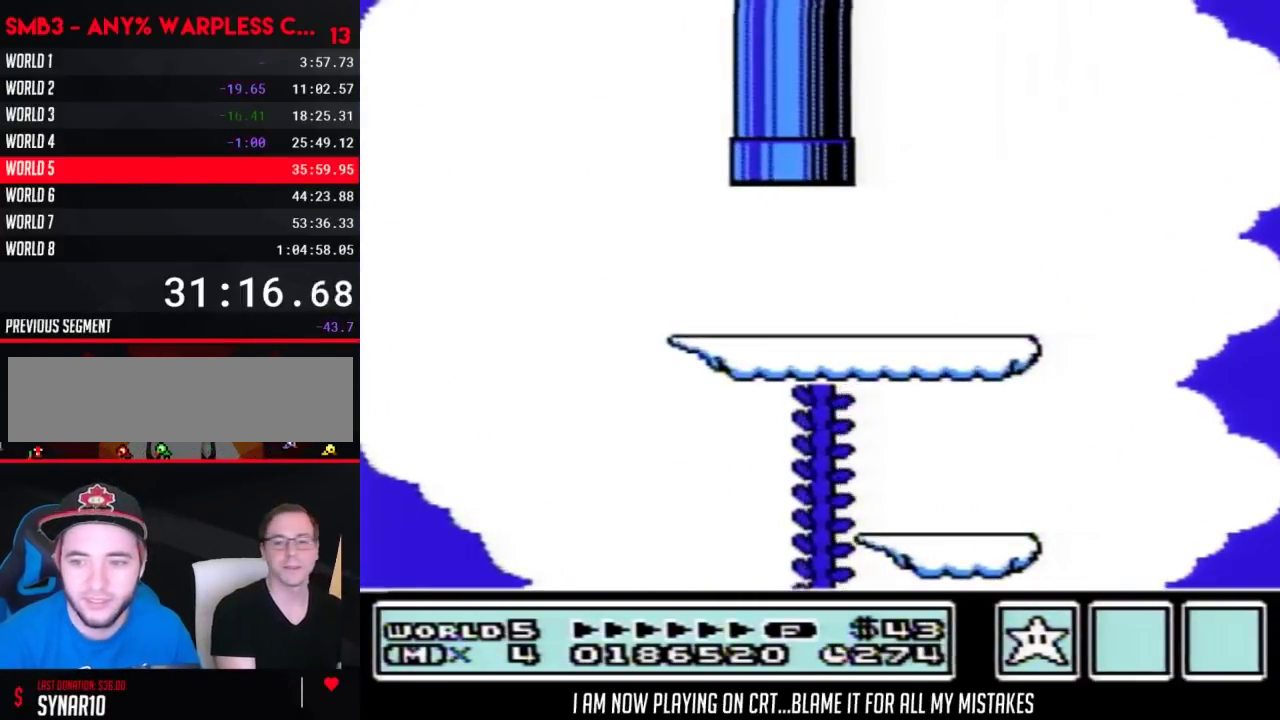
{"buttons": [], "events": []}
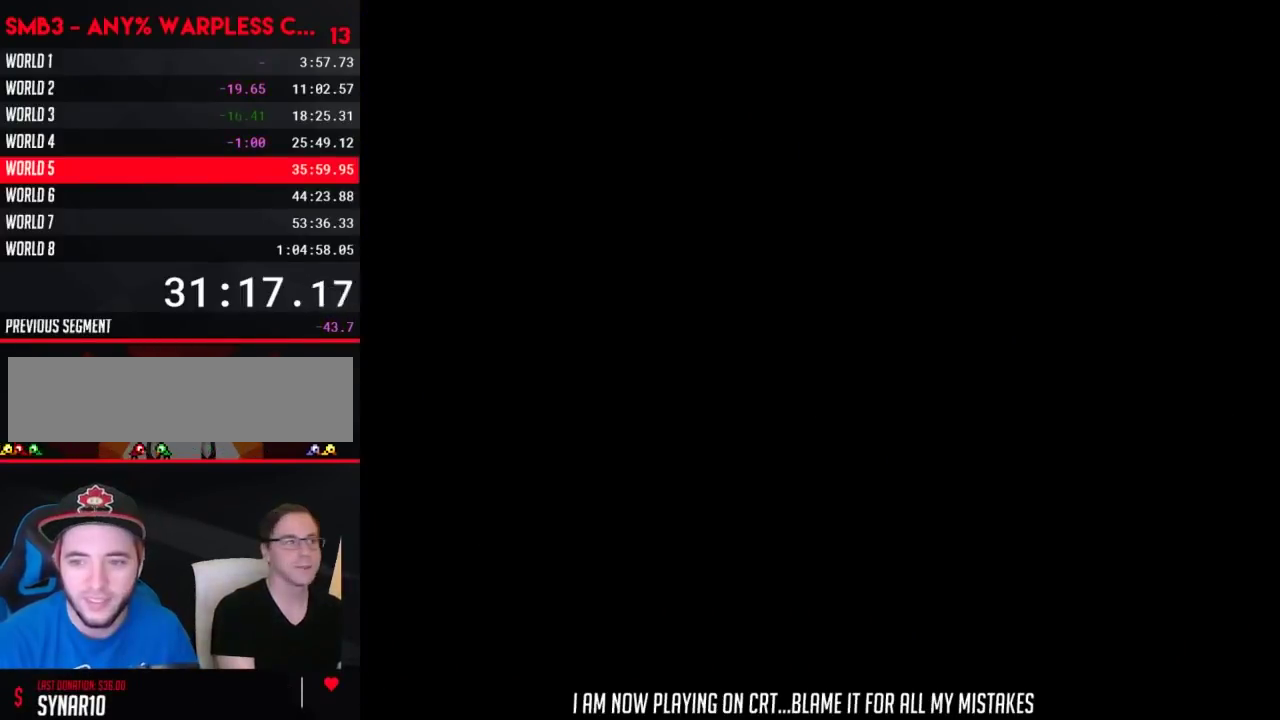
{"buttons": ["DPAD_DOWN"], "events": [[417, "DPAD_DOWN", "down"]]}
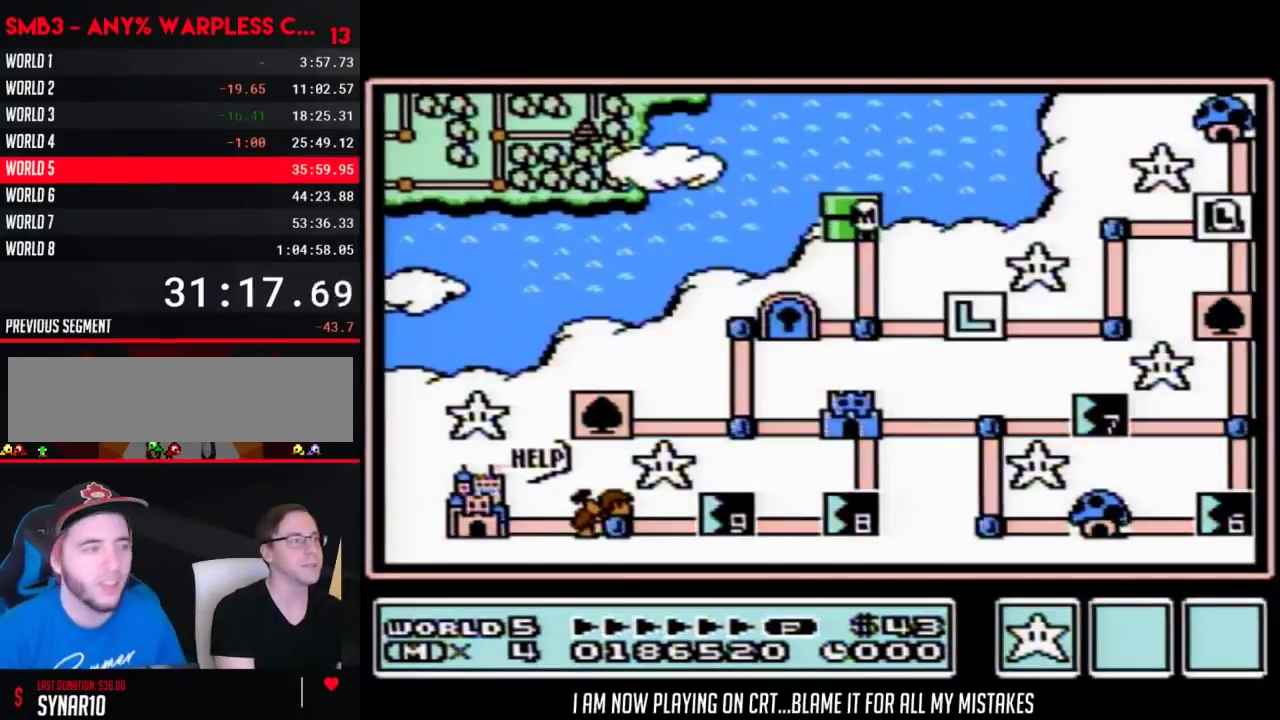
{"buttons": ["DPAD_DOWN"], "events": []}
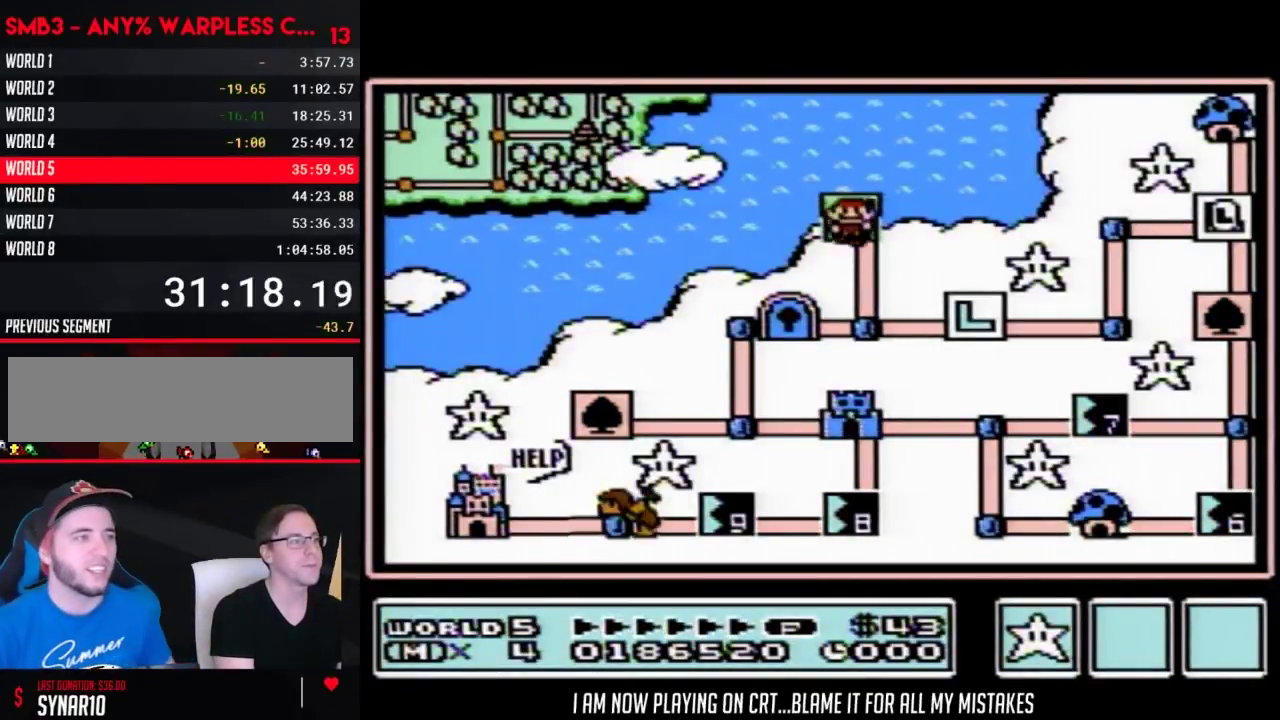
{"buttons": [], "events": [[233, "DPAD_DOWN", "up"], [317, "DPAD_RIGHT", "down"], [500, "DPAD_RIGHT", "up"]]}
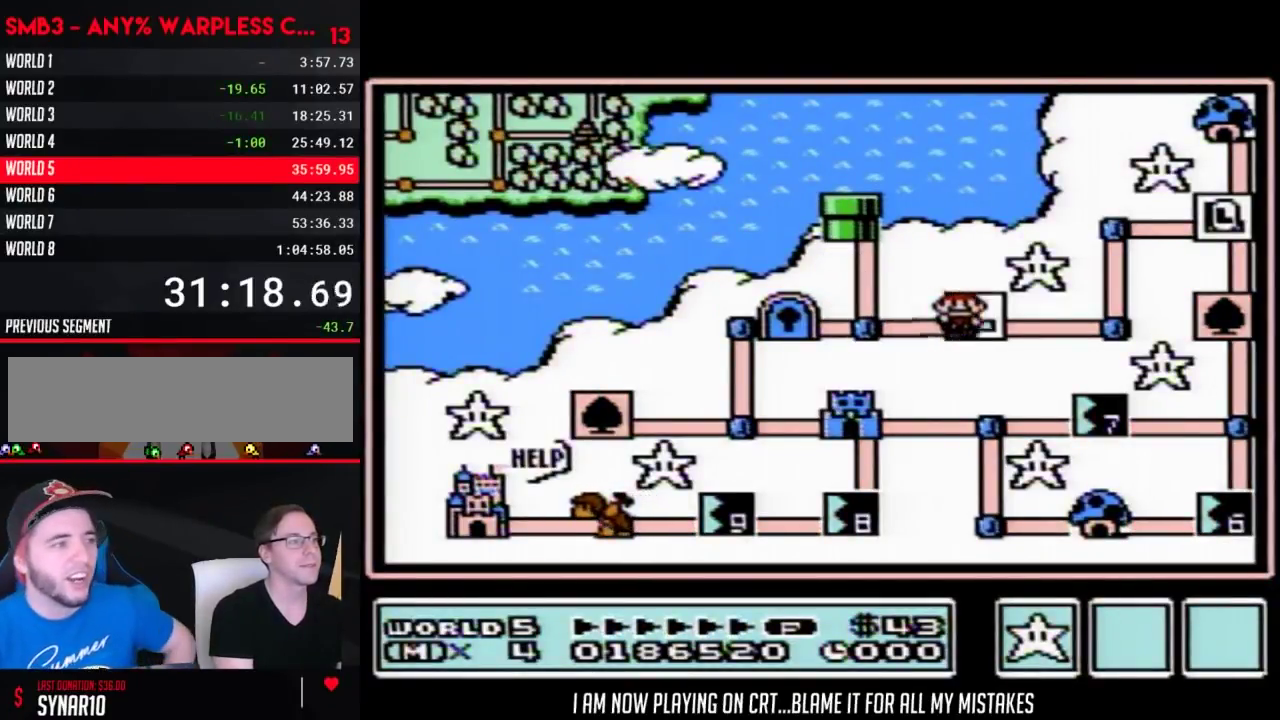
{"buttons": ["DPAD_UP"], "events": [[100, "DPAD_RIGHT", "down"], [283, "DPAD_RIGHT", "up"], [383, "DPAD_UP", "down"]]}
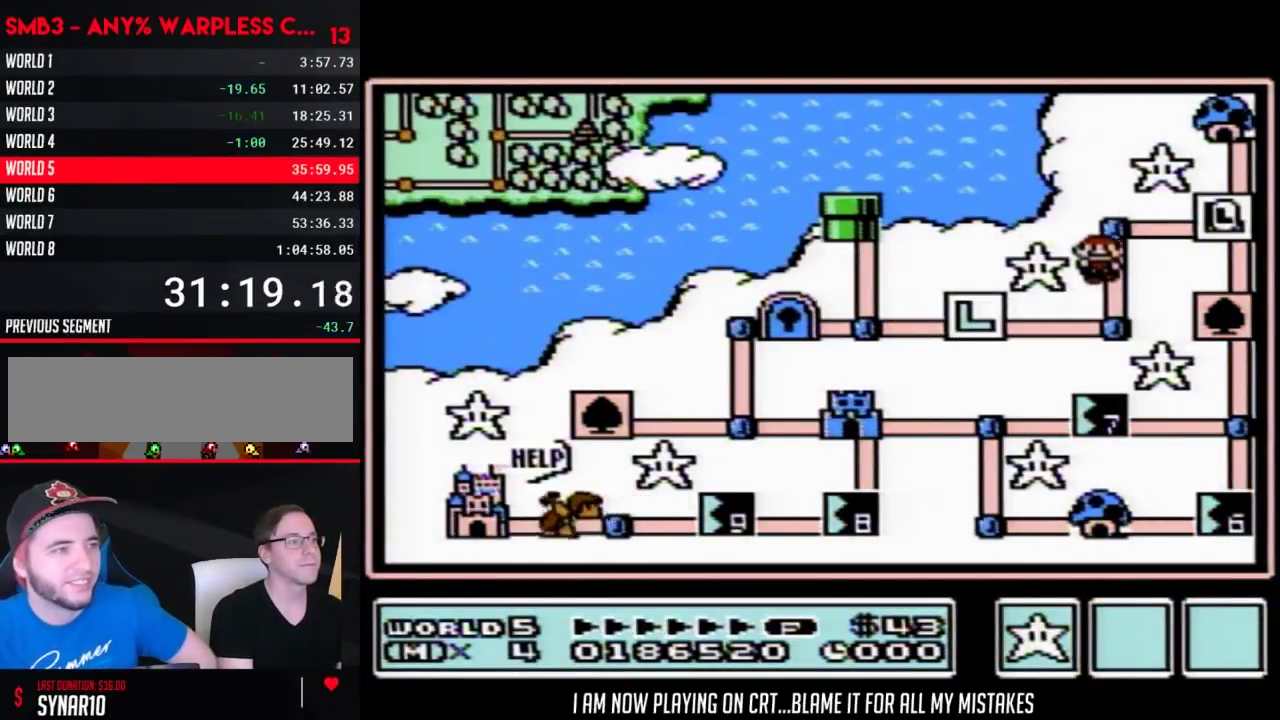
{"buttons": ["DPAD_DOWN"], "events": [[50, "DPAD_UP", "up"], [200, "DPAD_RIGHT", "down"], [383, "DPAD_RIGHT", "up"], [450, "DPAD_DOWN", "down"]]}
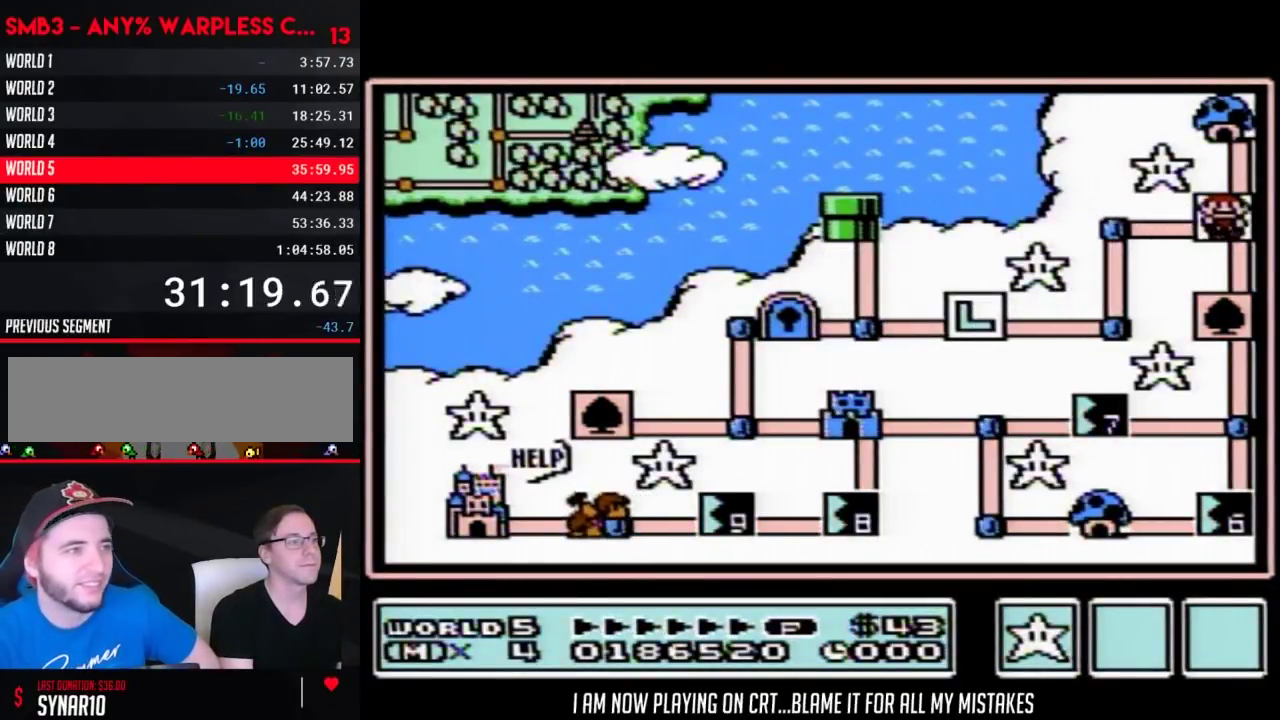
{"buttons": ["DPAD_DOWN"], "events": [[100, "DPAD_DOWN", "up"], [217, "DPAD_DOWN", "down"], [383, "DPAD_DOWN", "up"], [500, "DPAD_DOWN", "down"]]}
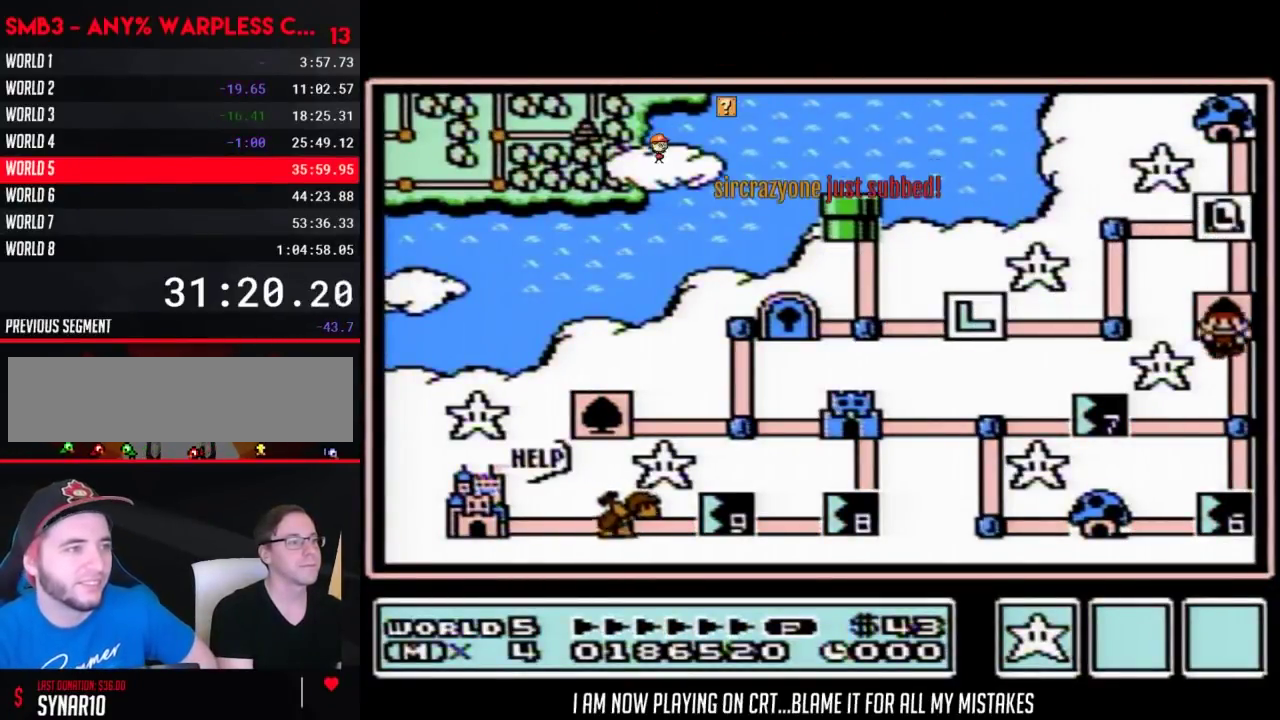
{"buttons": [], "events": [[167, "DPAD_DOWN", "up"], [283, "DPAD_LEFT", "down"], [417, "DPAD_LEFT", "up"]]}
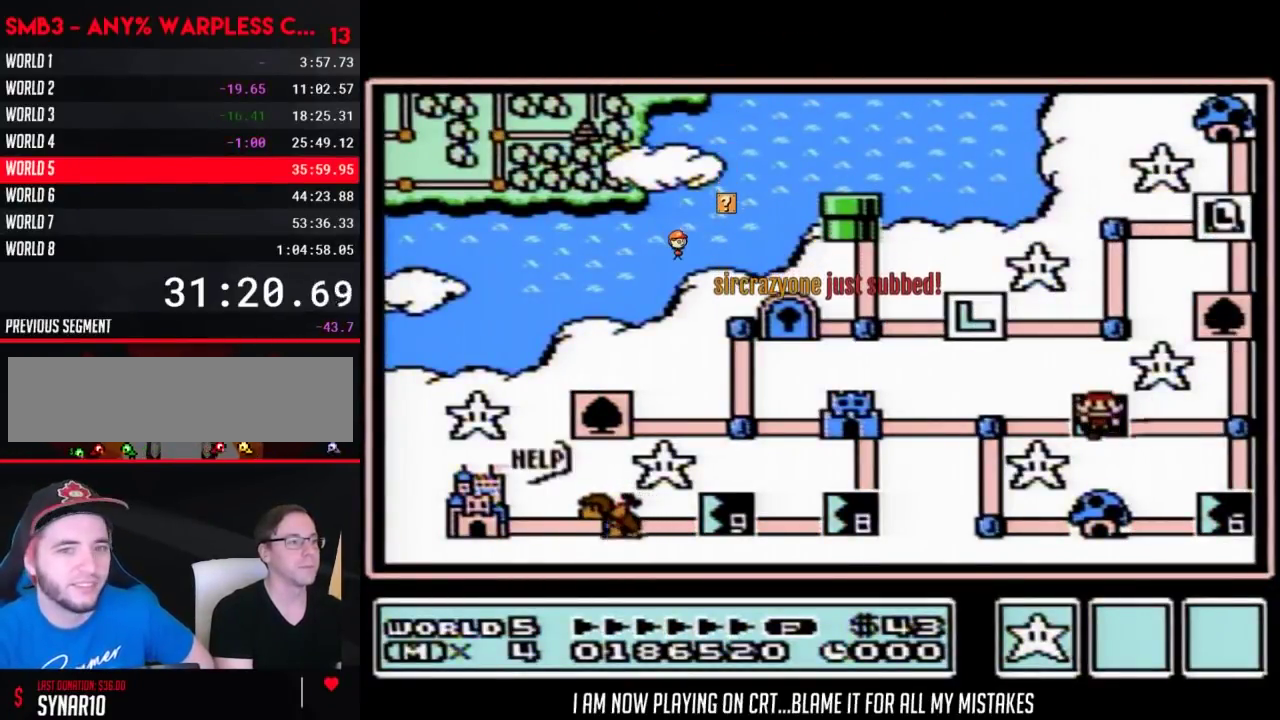
{"buttons": [], "events": []}